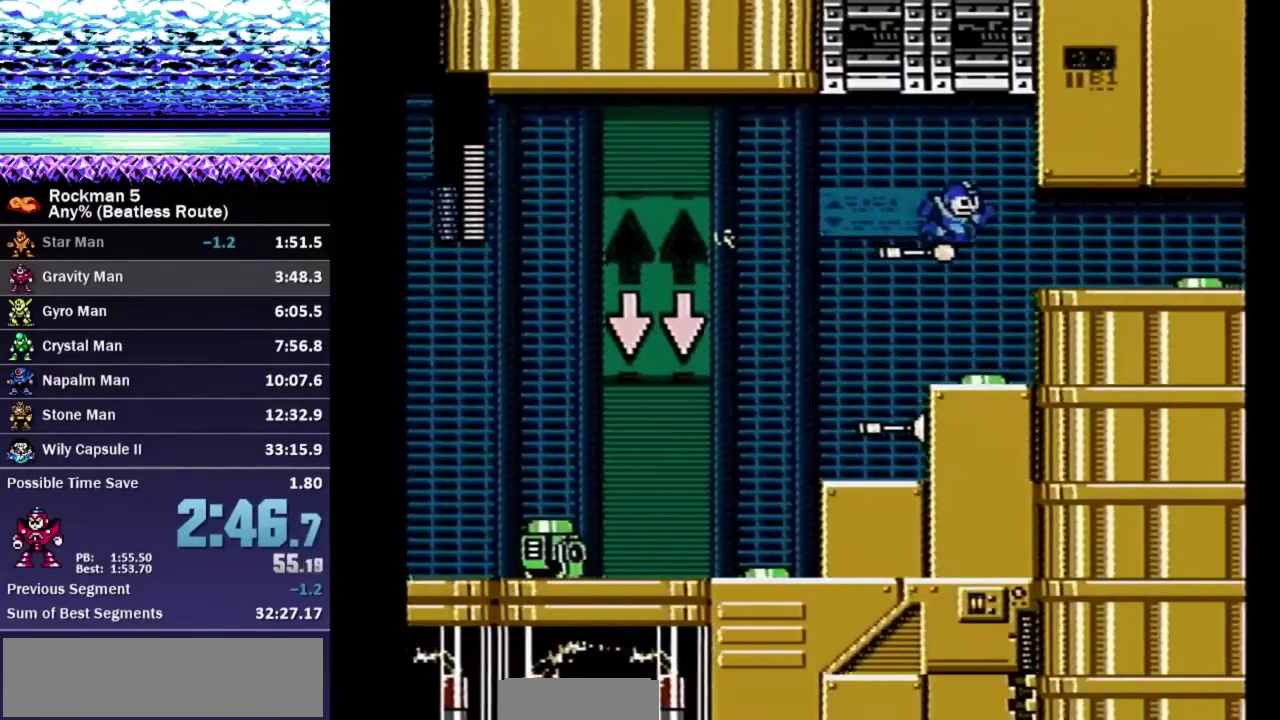
Gameplay with a controller (Nintendo layout); each line is a JSON object with the inputs held at the frame after it (dt_ms = milliseconds from this image to that frame). "events" lists button and stick changes between this image and that frame as [ms after this image, input, new state], when the widget could be followed in between. Not read: L3 R3.
{"dt_ms": 500, "buttons": ["A", "DPAD_DOWN", "DPAD_RIGHT"], "events": [[117, "A", "down"], [233, "A", "up"], [433, "DPAD_RIGHT", "down"], [483, "A", "down"]]}
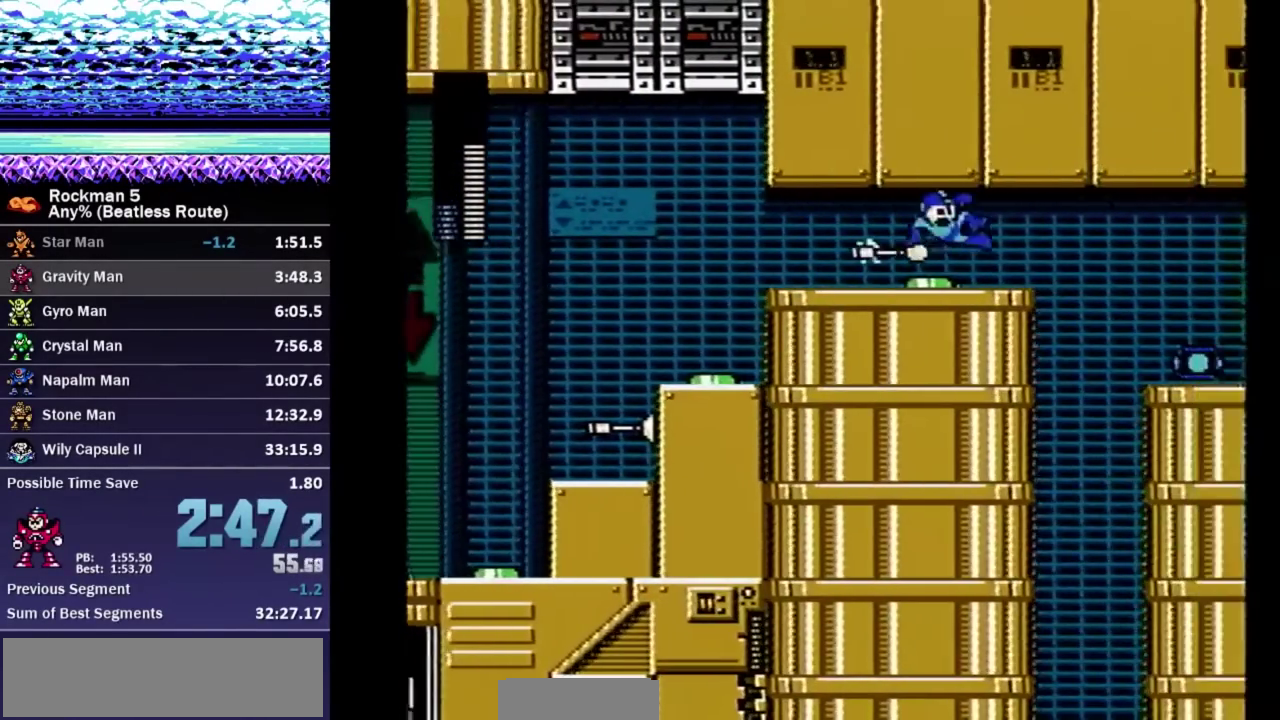
{"dt_ms": 500, "buttons": ["DPAD_DOWN", "DPAD_LEFT"], "events": [[250, "A", "up"], [267, "DPAD_RIGHT", "up"], [300, "DPAD_LEFT", "down"], [350, "A", "down"], [400, "A", "up"]]}
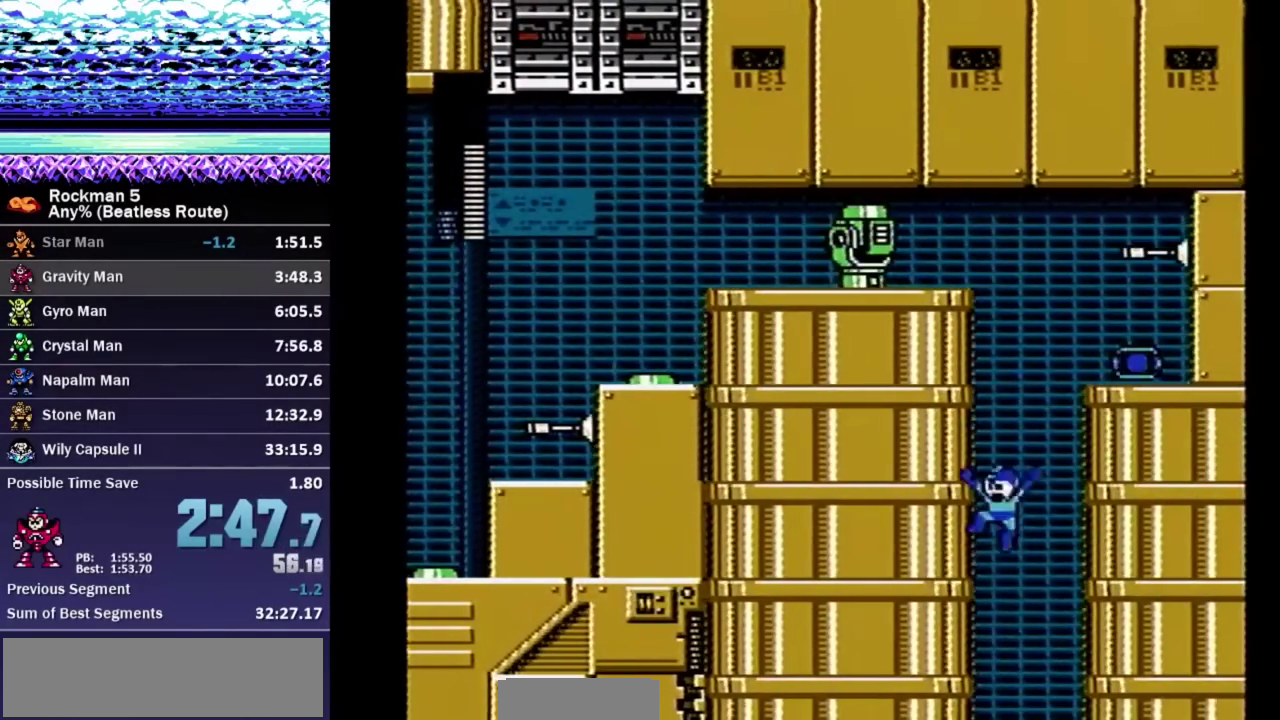
{"dt_ms": 500, "buttons": ["DPAD_DOWN", "DPAD_LEFT"], "events": [[117, "DPAD_LEFT", "up"], [133, "DPAD_DOWN", "up"], [350, "DPAD_DOWN", "down"], [367, "DPAD_LEFT", "down"], [417, "A", "down"], [483, "A", "up"]]}
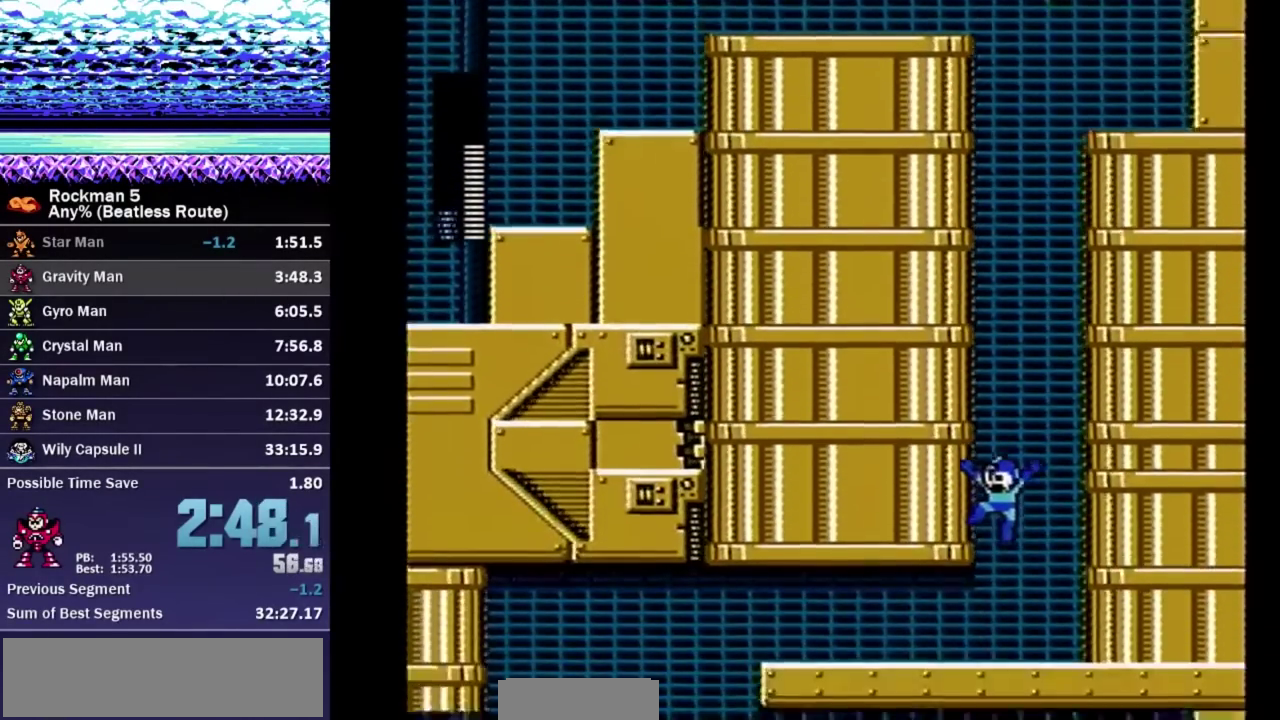
{"dt_ms": 500, "buttons": ["DPAD_DOWN", "DPAD_LEFT"], "events": [[33, "A", "down"], [100, "A", "up"]]}
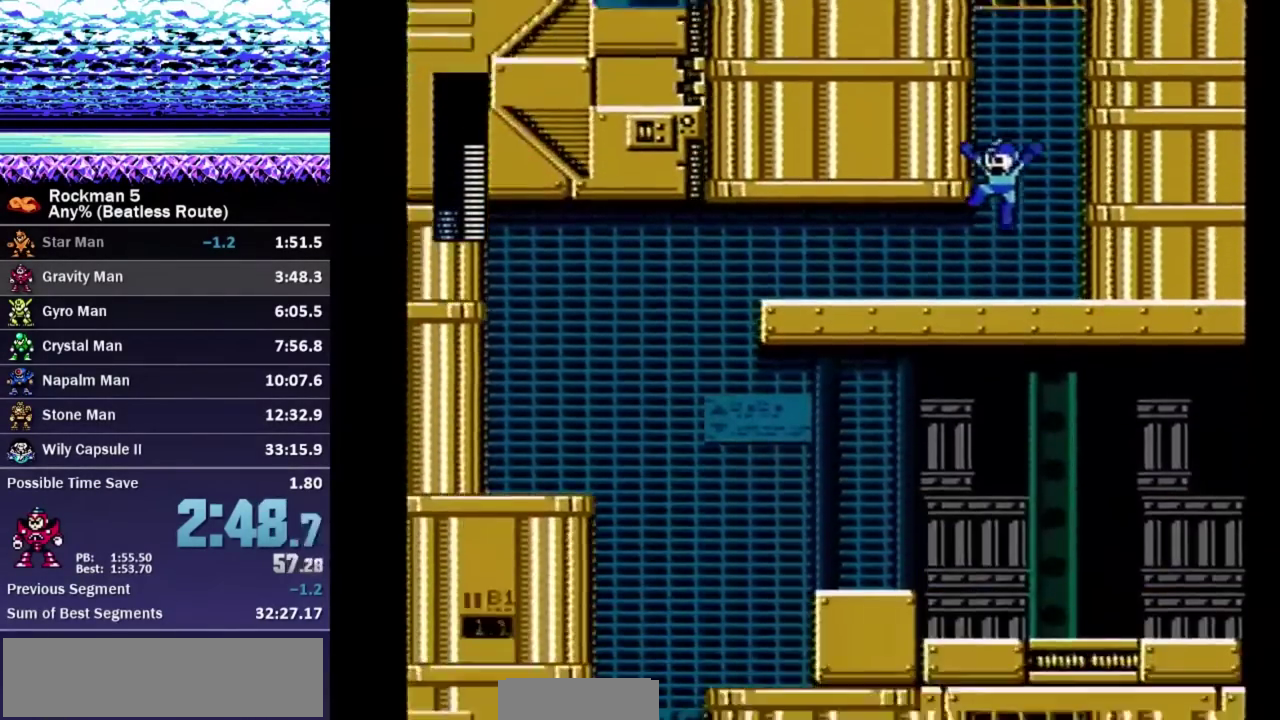
{"dt_ms": 500, "buttons": ["DPAD_DOWN", "DPAD_LEFT"], "events": [[283, "A", "down"], [367, "A", "up"]]}
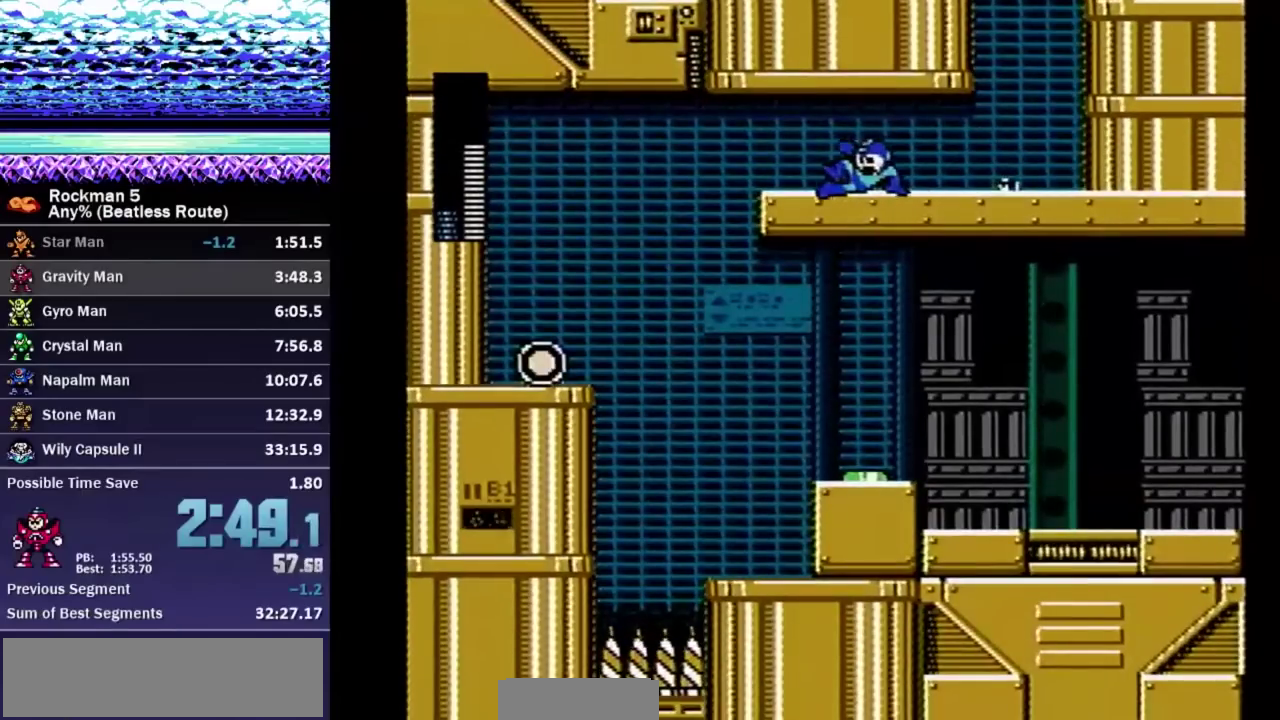
{"dt_ms": 500, "buttons": ["DPAD_LEFT"], "events": [[217, "A", "down"], [283, "A", "up"], [333, "DPAD_DOWN", "up"]]}
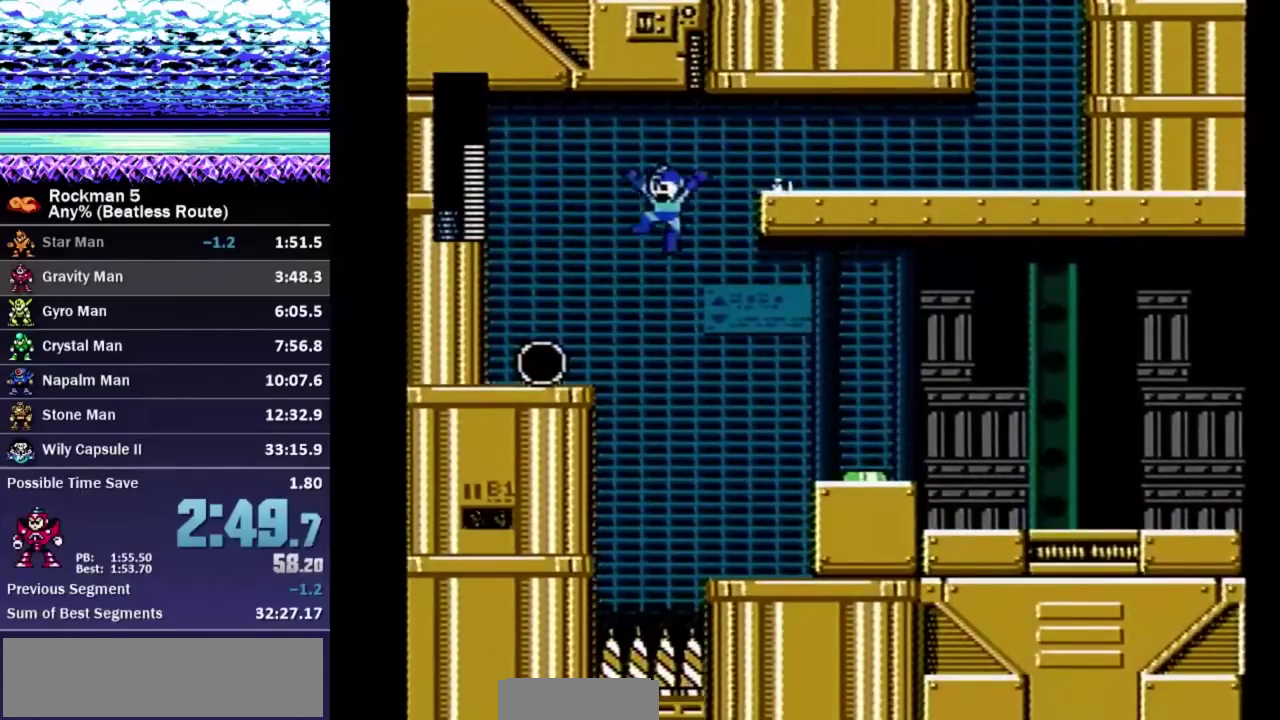
{"dt_ms": 500, "buttons": ["A", "DPAD_DOWN"], "events": [[217, "A", "down"], [217, "DPAD_LEFT", "up"], [217, "DPAD_RIGHT", "down"], [233, "B", "down"], [300, "A", "up"], [317, "B", "up"], [350, "DPAD_DOWN", "down"], [383, "DPAD_RIGHT", "up"], [450, "A", "down"]]}
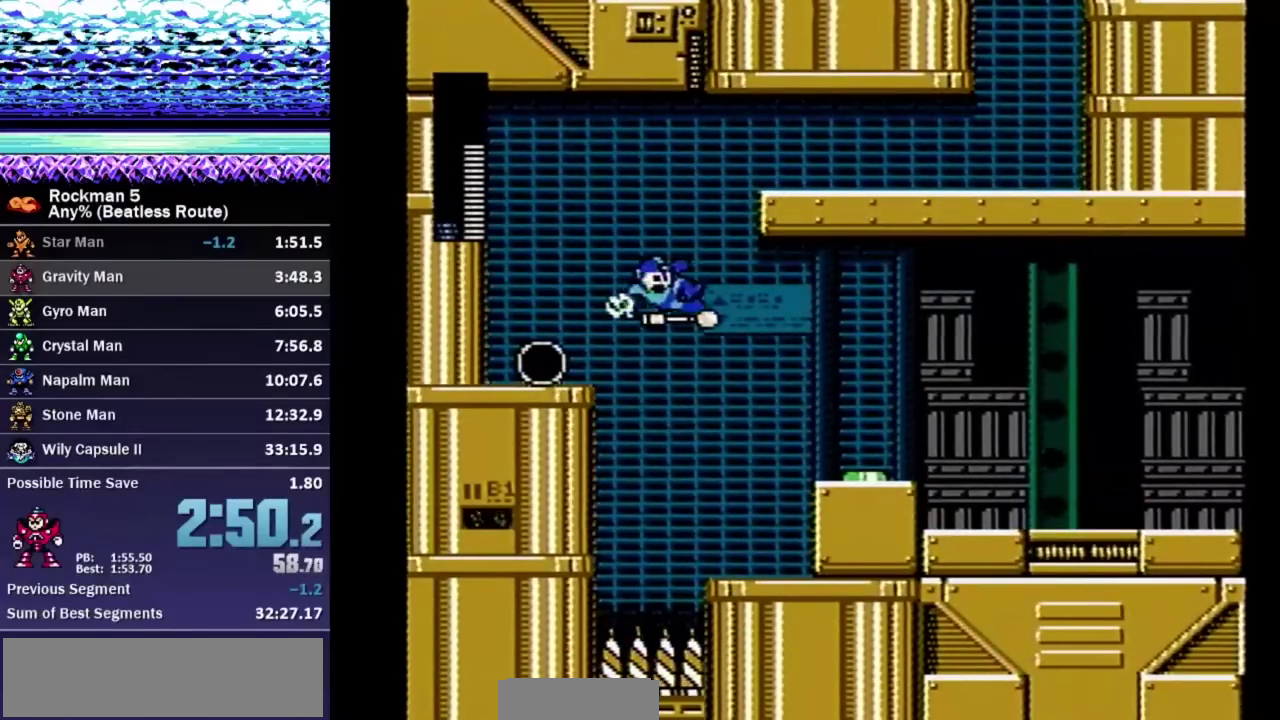
{"dt_ms": 500, "buttons": [], "events": [[33, "A", "up"], [183, "DPAD_DOWN", "up"], [350, "DPAD_RIGHT", "down"], [433, "DPAD_RIGHT", "up"]]}
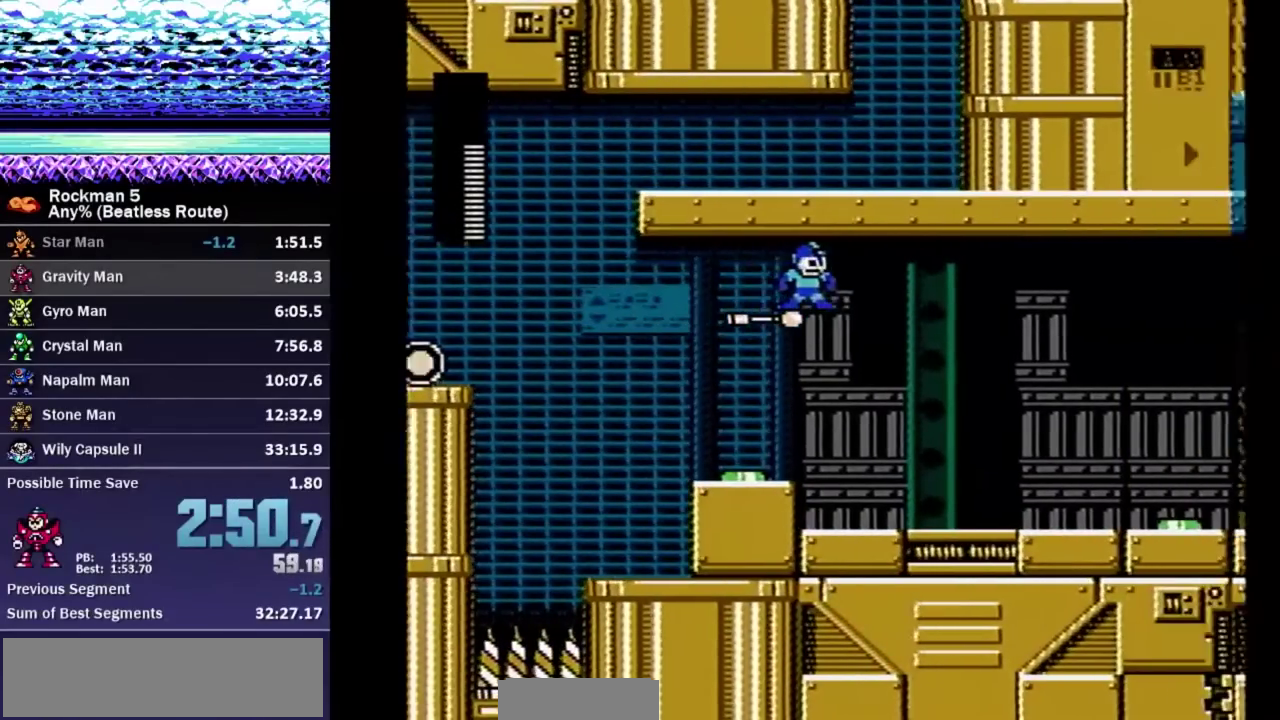
{"dt_ms": 500, "buttons": [], "events": []}
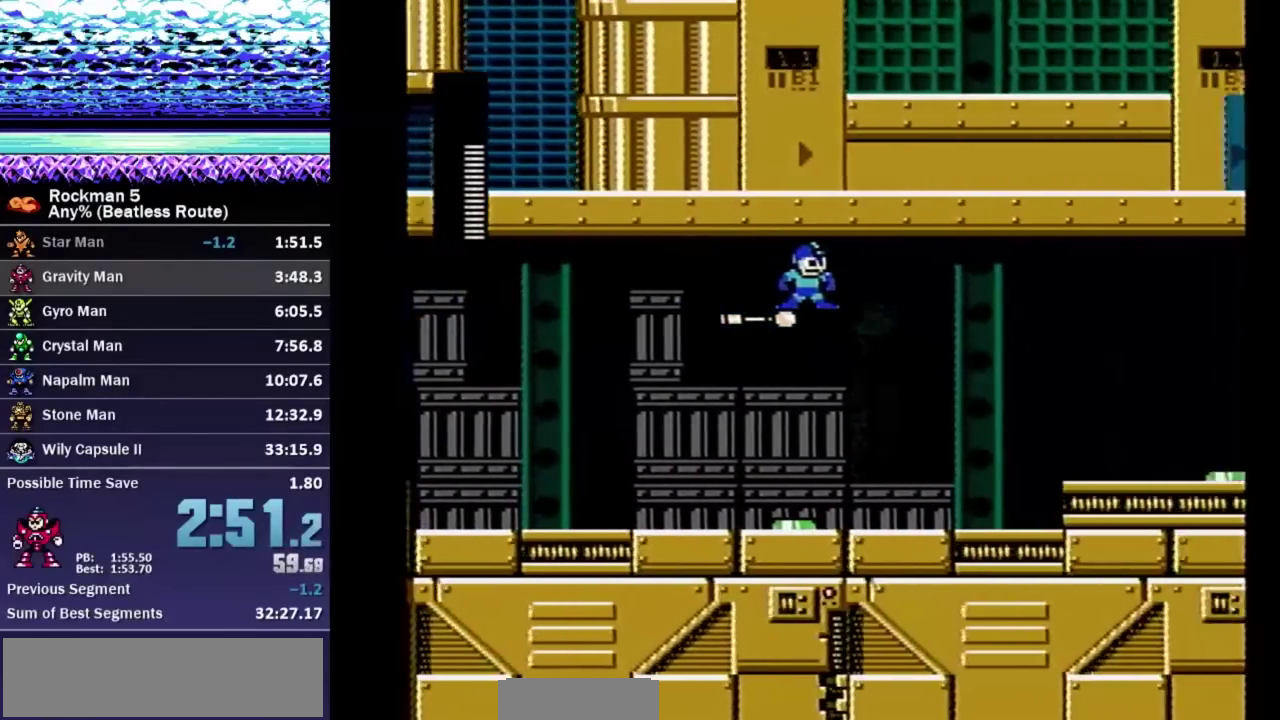
{"dt_ms": 500, "buttons": [], "events": []}
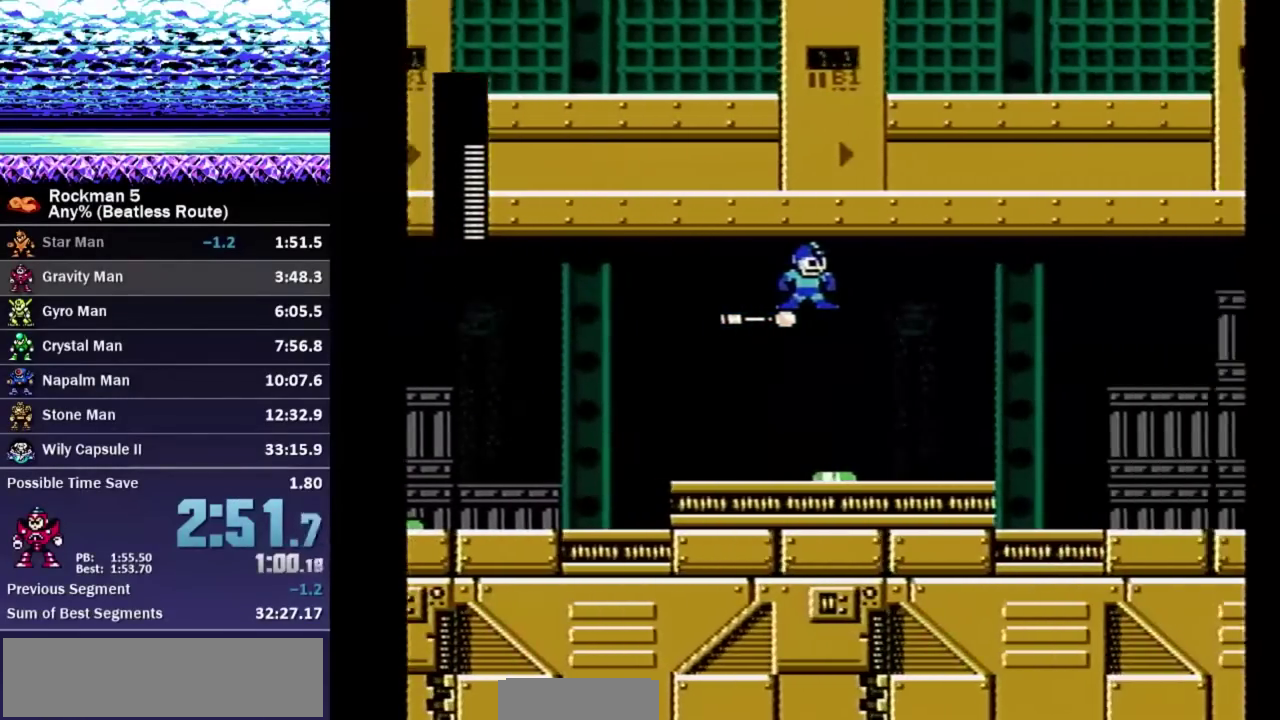
{"dt_ms": 500, "buttons": [], "events": []}
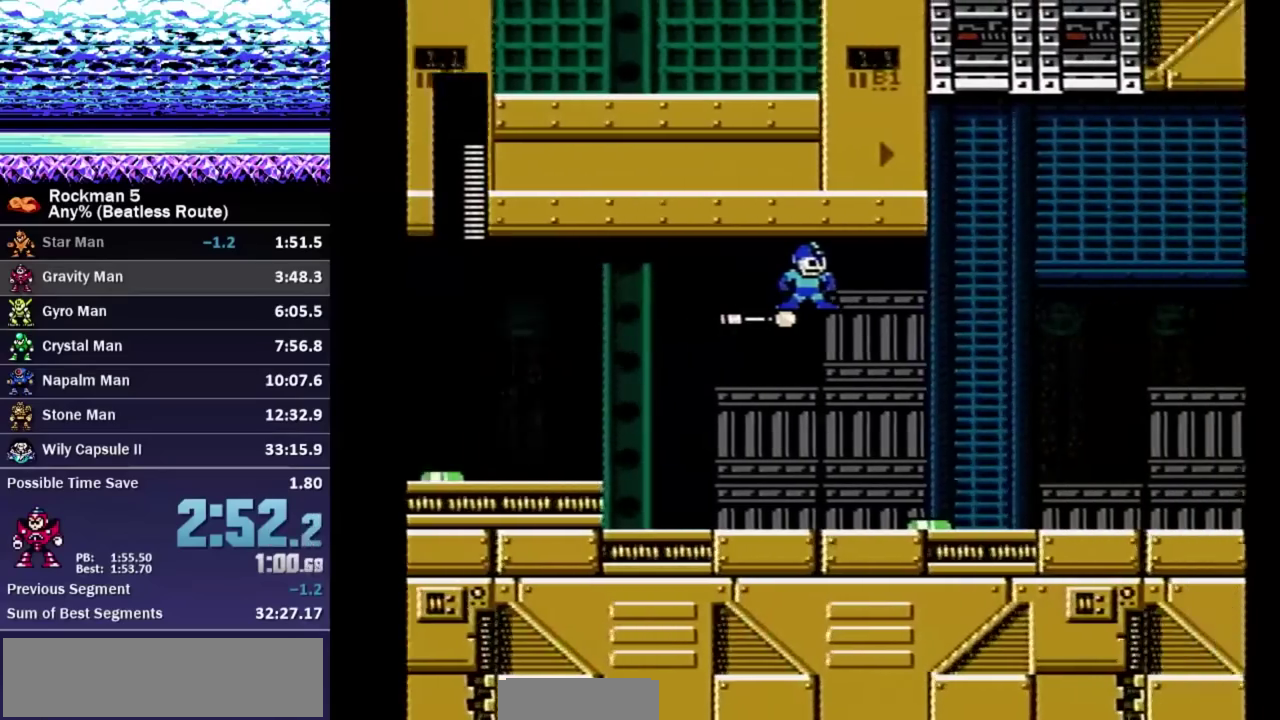
{"dt_ms": 500, "buttons": [], "events": []}
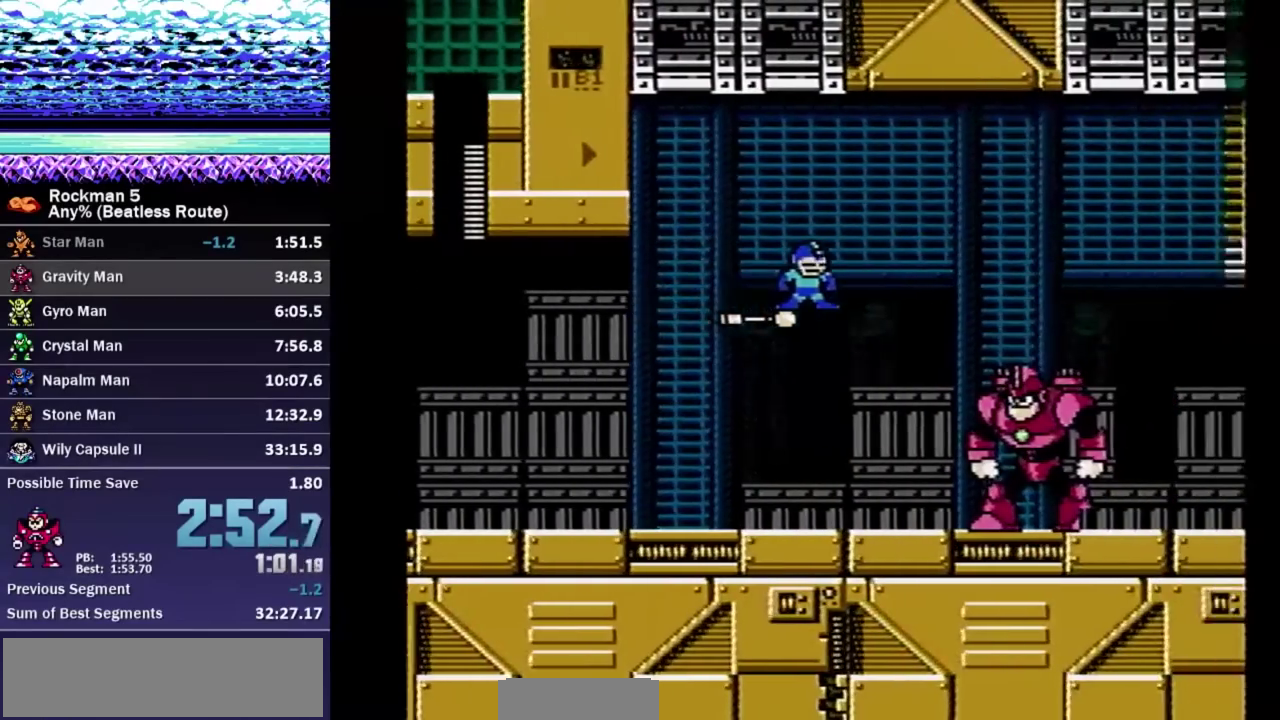
{"dt_ms": 500, "buttons": [], "events": []}
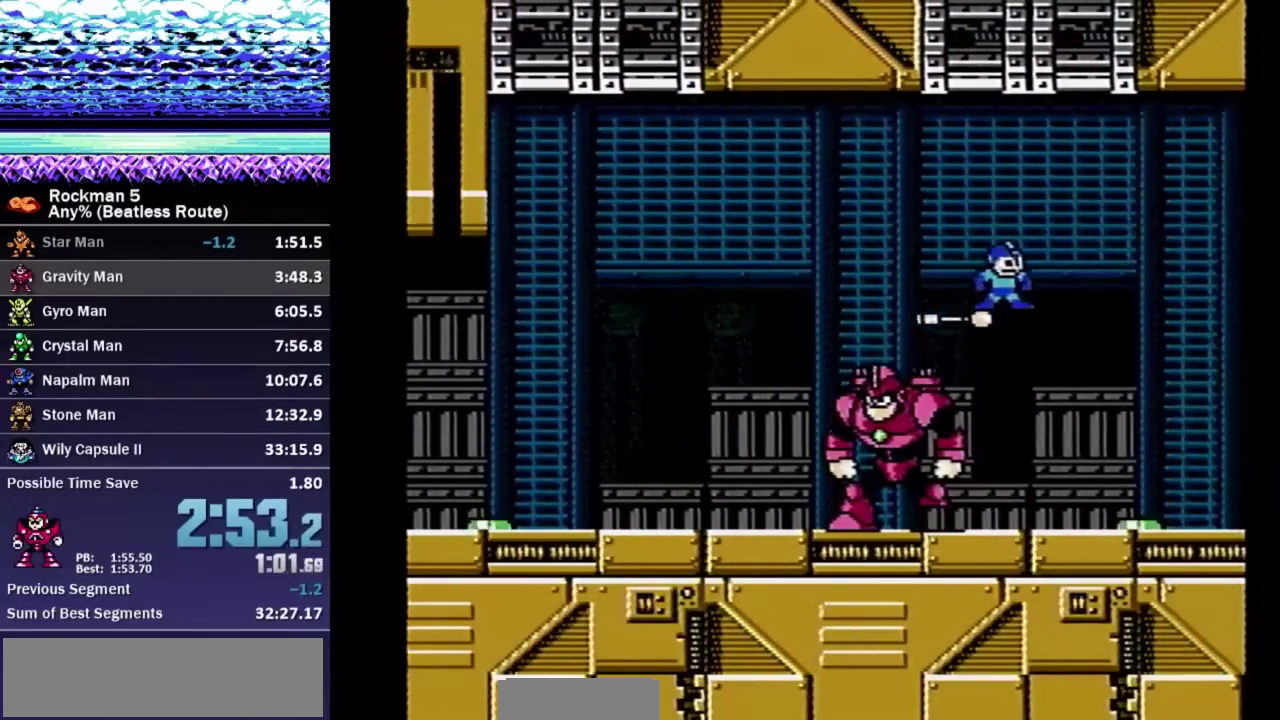
{"dt_ms": 500, "buttons": [], "events": []}
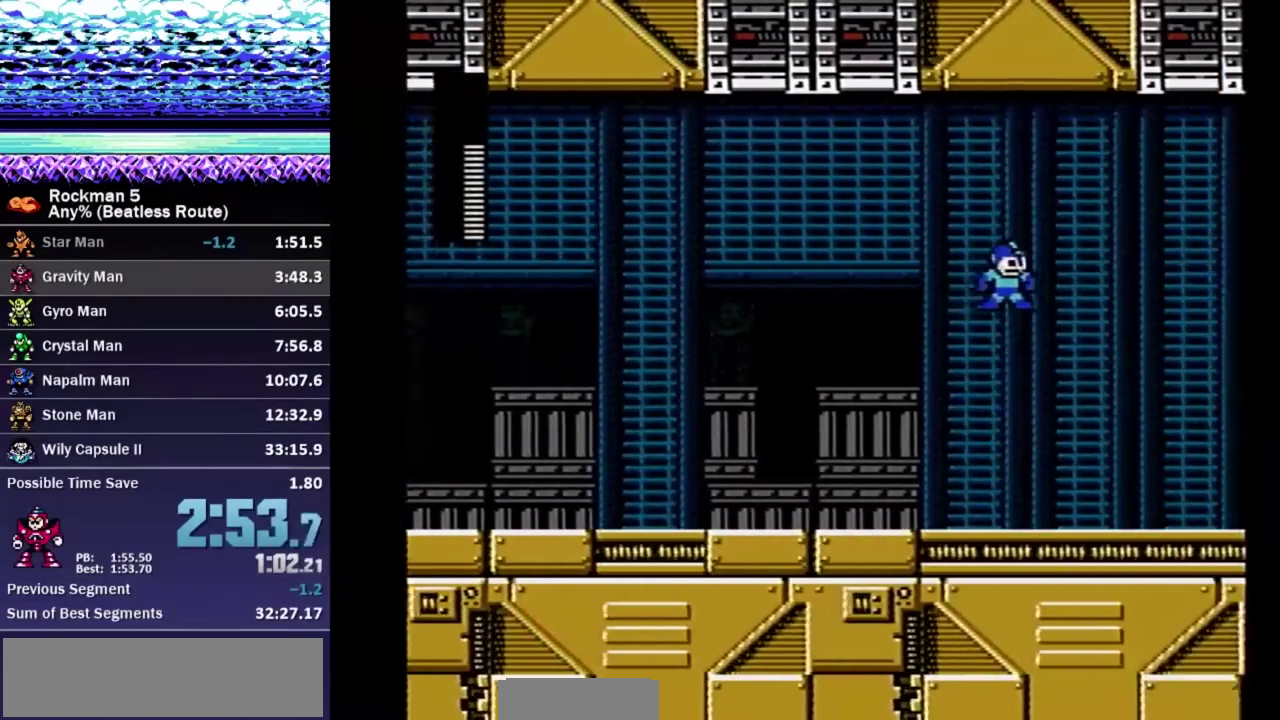
{"dt_ms": 500, "buttons": ["DPAD_RIGHT"], "events": [[83, "DPAD_RIGHT", "down"]]}
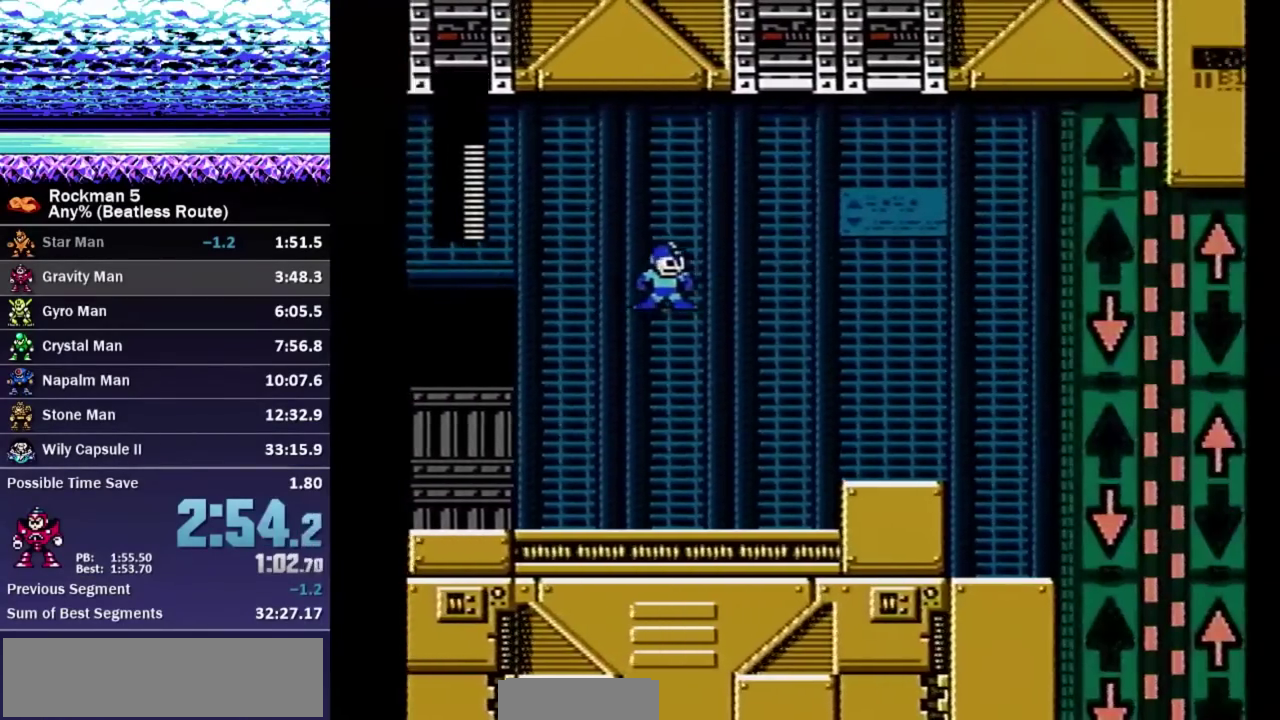
{"dt_ms": 500, "buttons": [], "events": [[333, "START", "down"], [450, "START", "up"], [500, "DPAD_RIGHT", "up"]]}
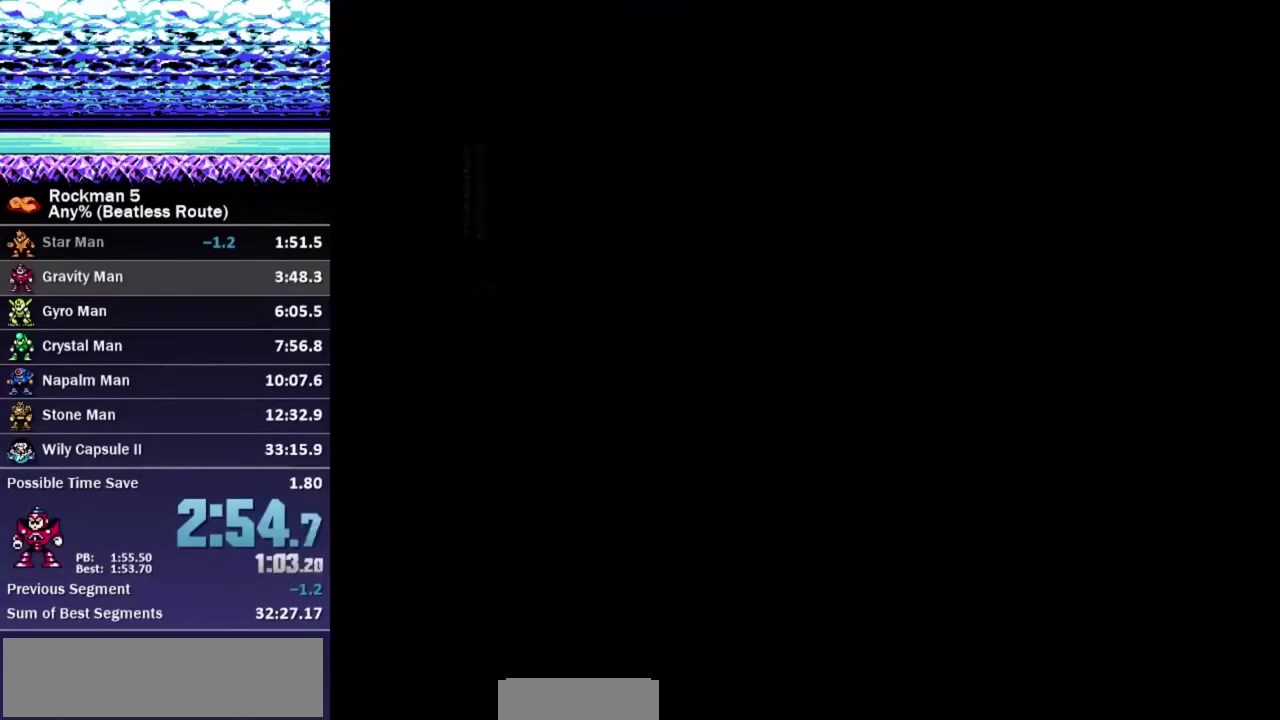
{"dt_ms": 500, "buttons": [], "events": []}
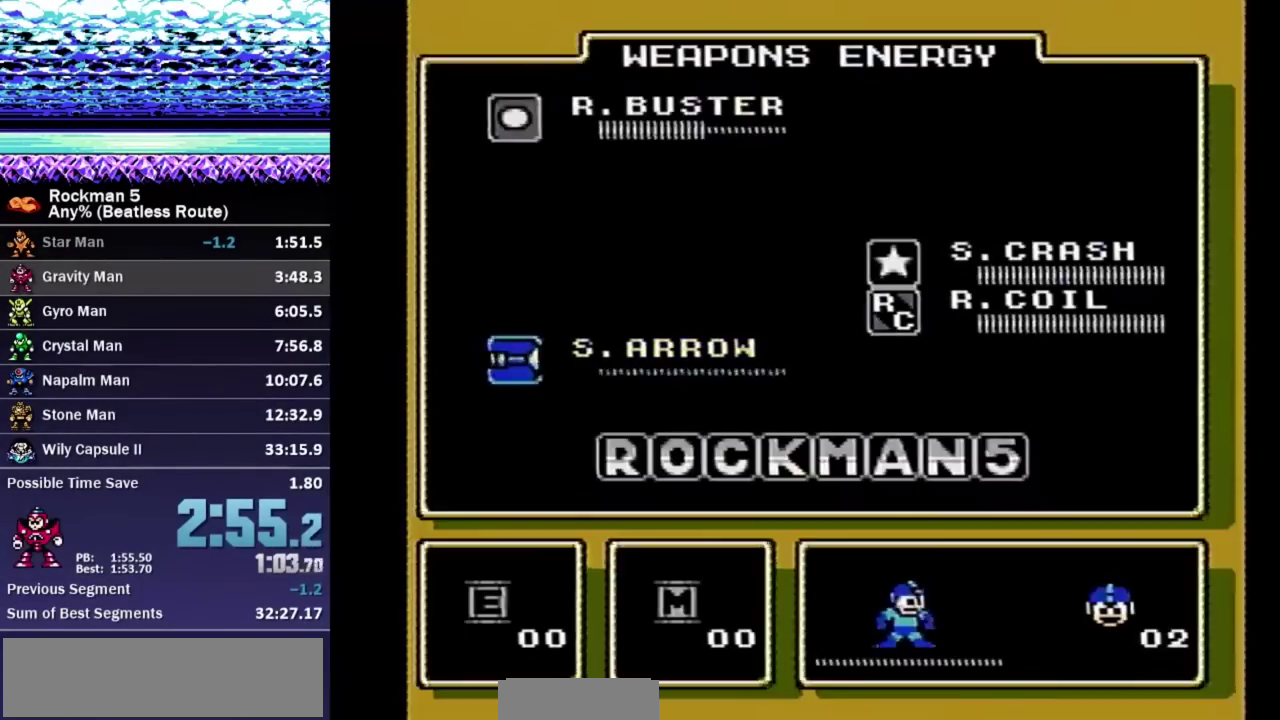
{"dt_ms": 500, "buttons": ["B", "DPAD_RIGHT"], "events": [[17, "DPAD_UP", "down"], [33, "A", "down"], [67, "DPAD_UP", "up"], [83, "B", "down"], [117, "A", "up"], [150, "DPAD_RIGHT", "down"]]}
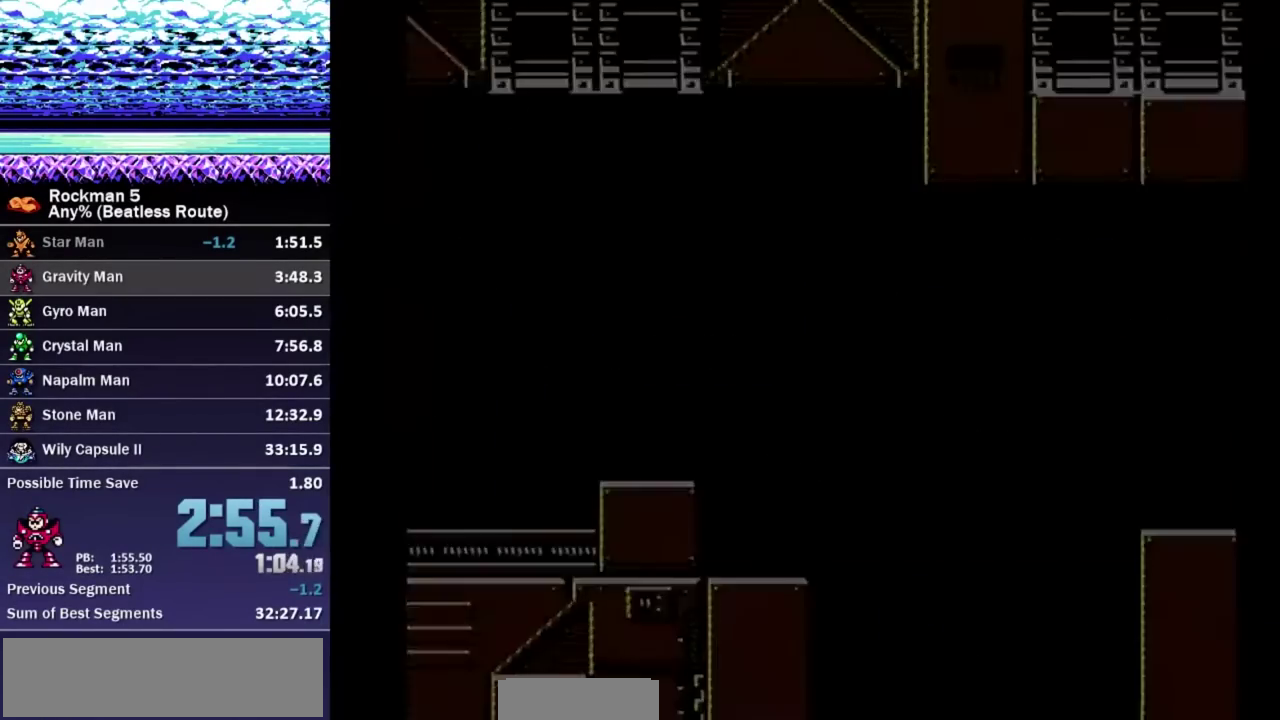
{"dt_ms": 500, "buttons": ["B", "DPAD_RIGHT"], "events": [[417, "A", "down"], [500, "A", "up"]]}
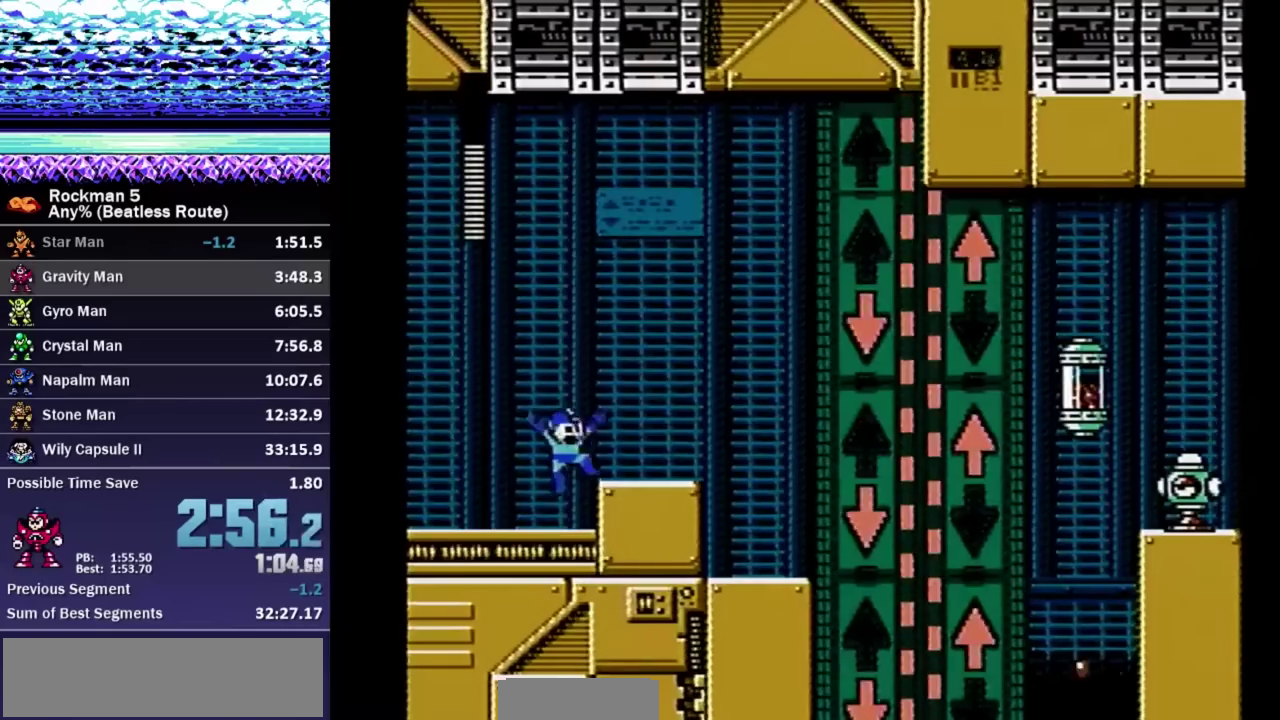
{"dt_ms": 500, "buttons": ["B", "DPAD_RIGHT"], "events": [[67, "DPAD_DOWN", "down"], [167, "A", "down"], [267, "A", "up"], [283, "DPAD_DOWN", "up"], [333, "A", "down"], [383, "A", "up"]]}
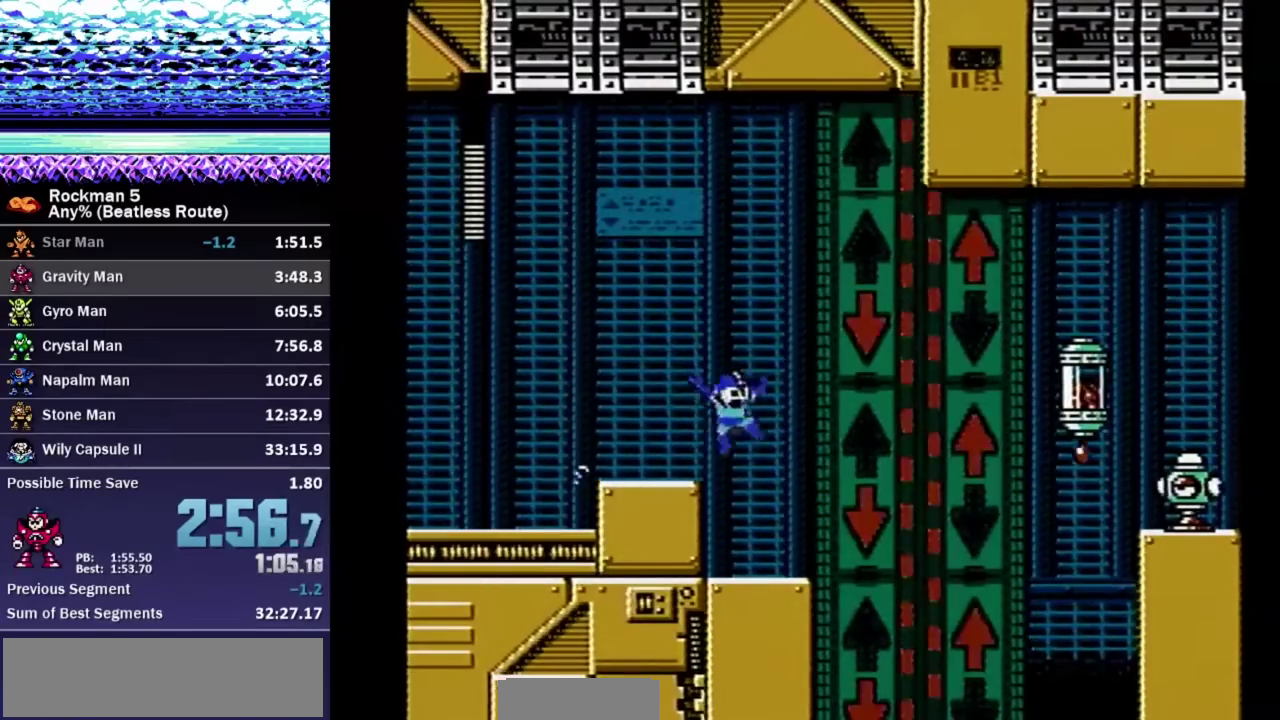
{"dt_ms": 500, "buttons": ["A", "B", "DPAD_RIGHT"], "events": [[300, "A", "down"]]}
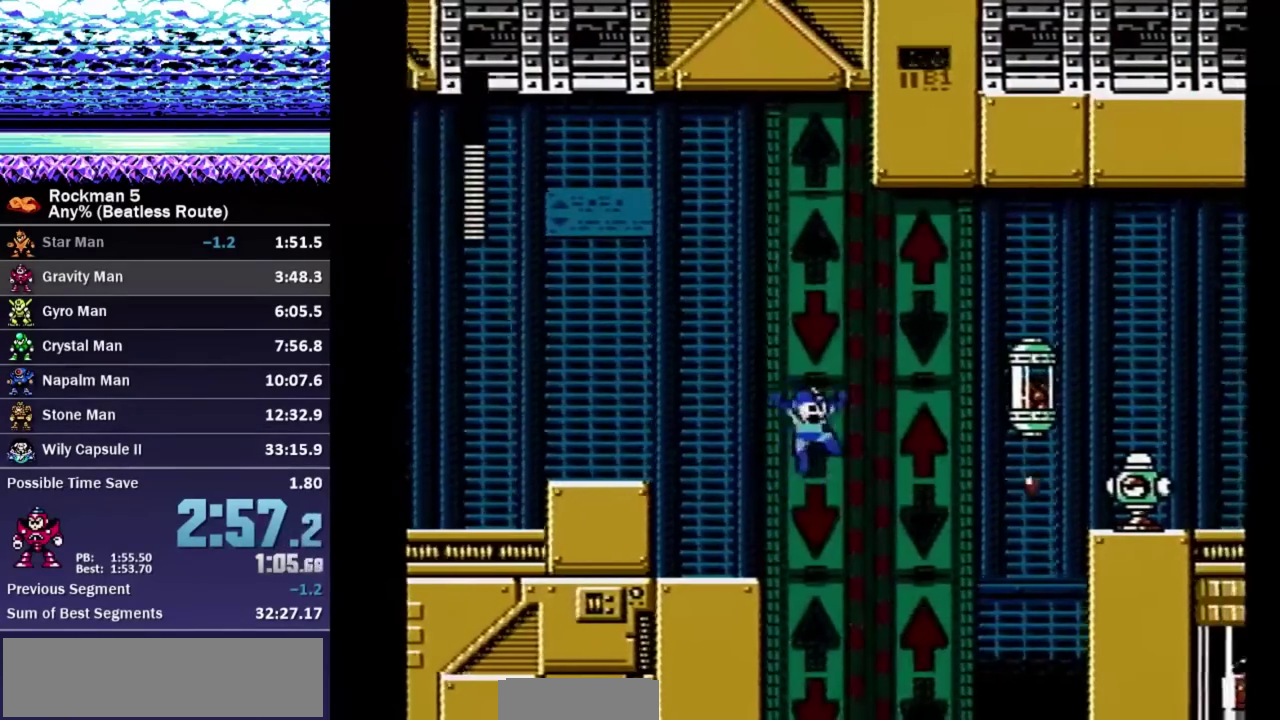
{"dt_ms": 500, "buttons": ["B", "DPAD_UP", "DPAD_RIGHT"], "events": [[283, "DPAD_UP", "down"], [300, "A", "up"], [317, "B", "up"], [367, "B", "down"]]}
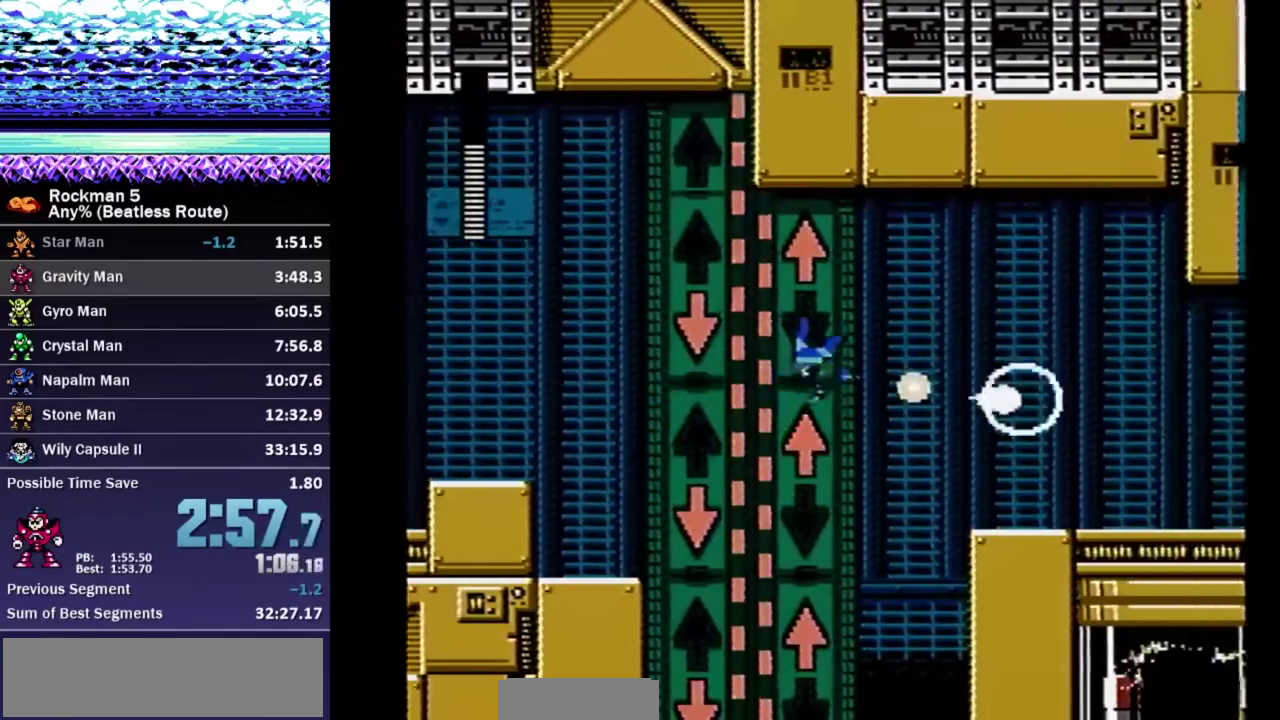
{"dt_ms": 1000, "buttons": ["B", "DPAD_UP", "DPAD_RIGHT"], "events": [[300, "A", "down"], [367, "A", "up"], [383, "DPAD_UP", "up"], [800, "A", "down"], [933, "DPAD_UP", "down"], [967, "A", "up"]]}
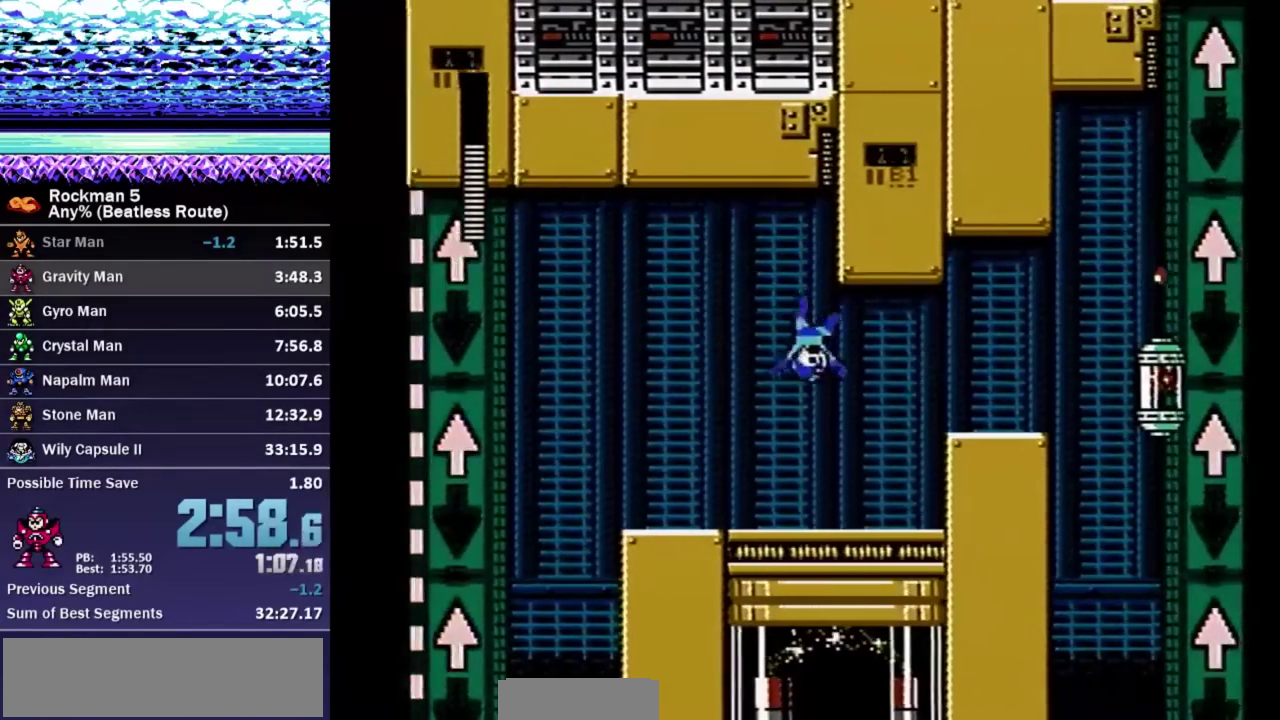
{"dt_ms": 500, "buttons": ["B", "DPAD_RIGHT"], "events": [[183, "A", "down"], [283, "A", "up"], [283, "DPAD_UP", "up"]]}
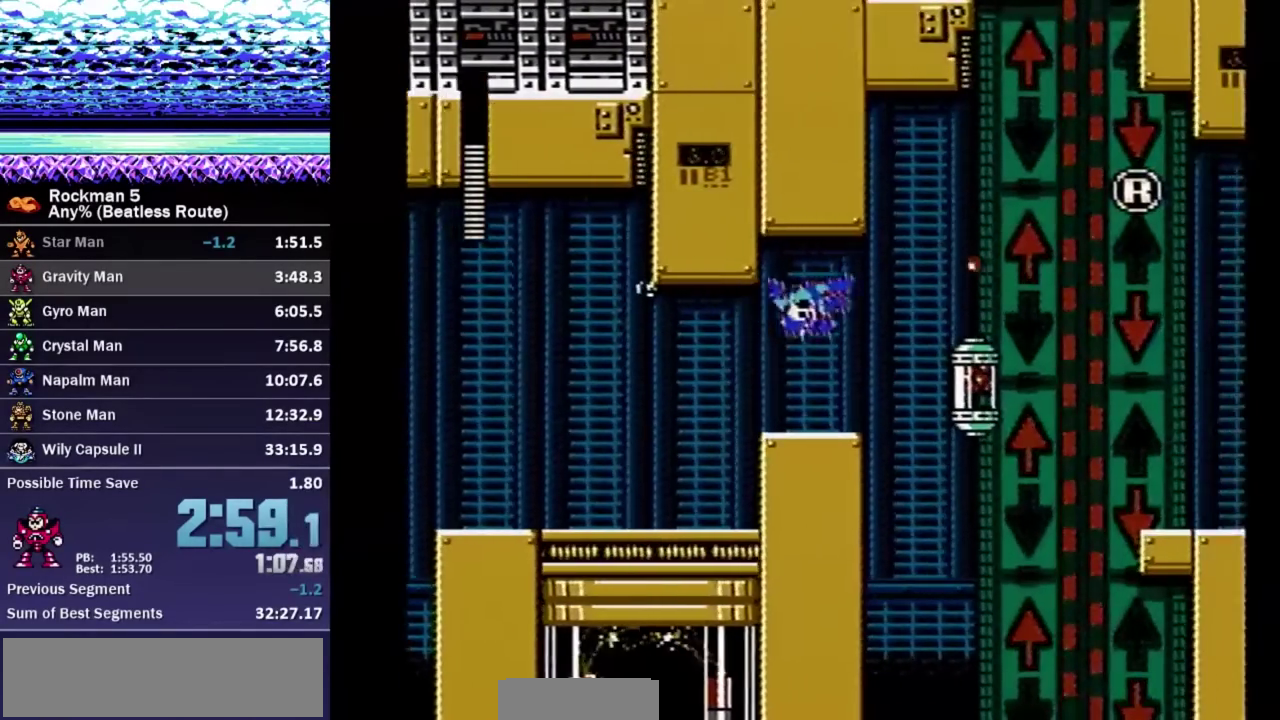
{"dt_ms": 500, "buttons": ["B"], "events": [[500, "DPAD_RIGHT", "up"]]}
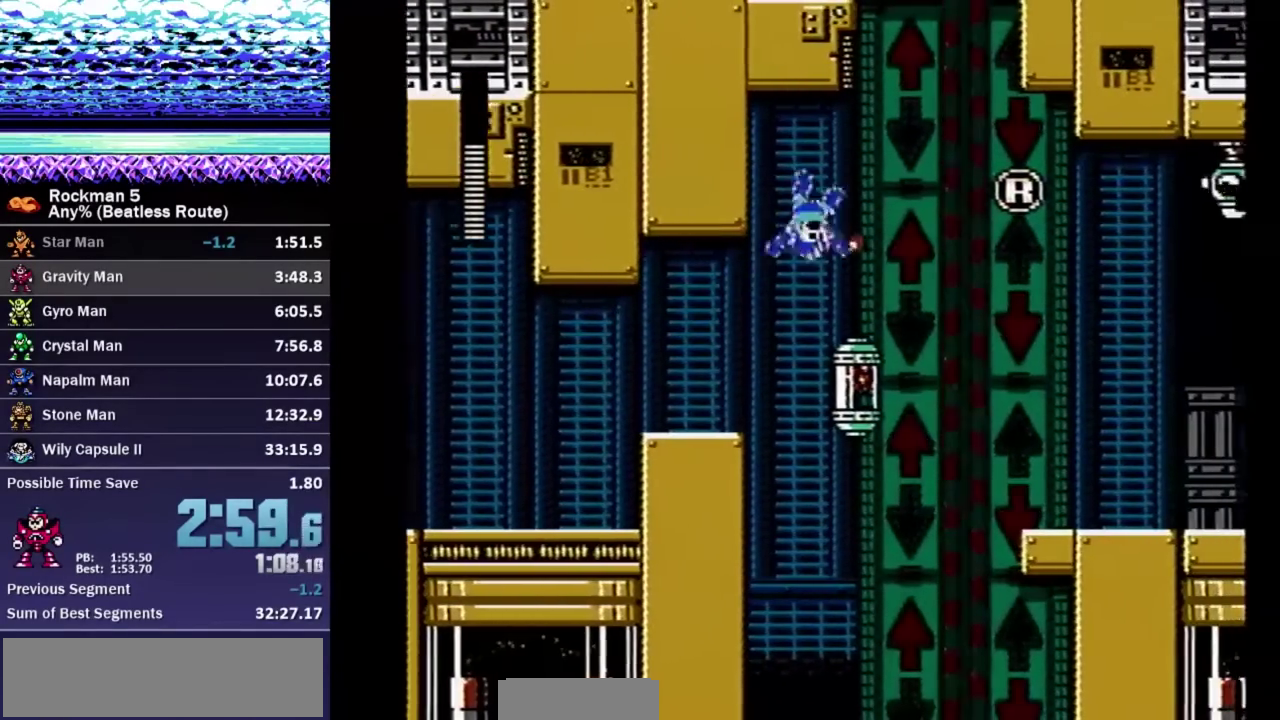
{"dt_ms": 500, "buttons": ["A", "B", "DPAD_RIGHT"], "events": [[100, "DPAD_UP", "down"], [217, "A", "down"], [350, "A", "up"], [350, "DPAD_RIGHT", "down"], [400, "DPAD_UP", "up"], [433, "A", "down"]]}
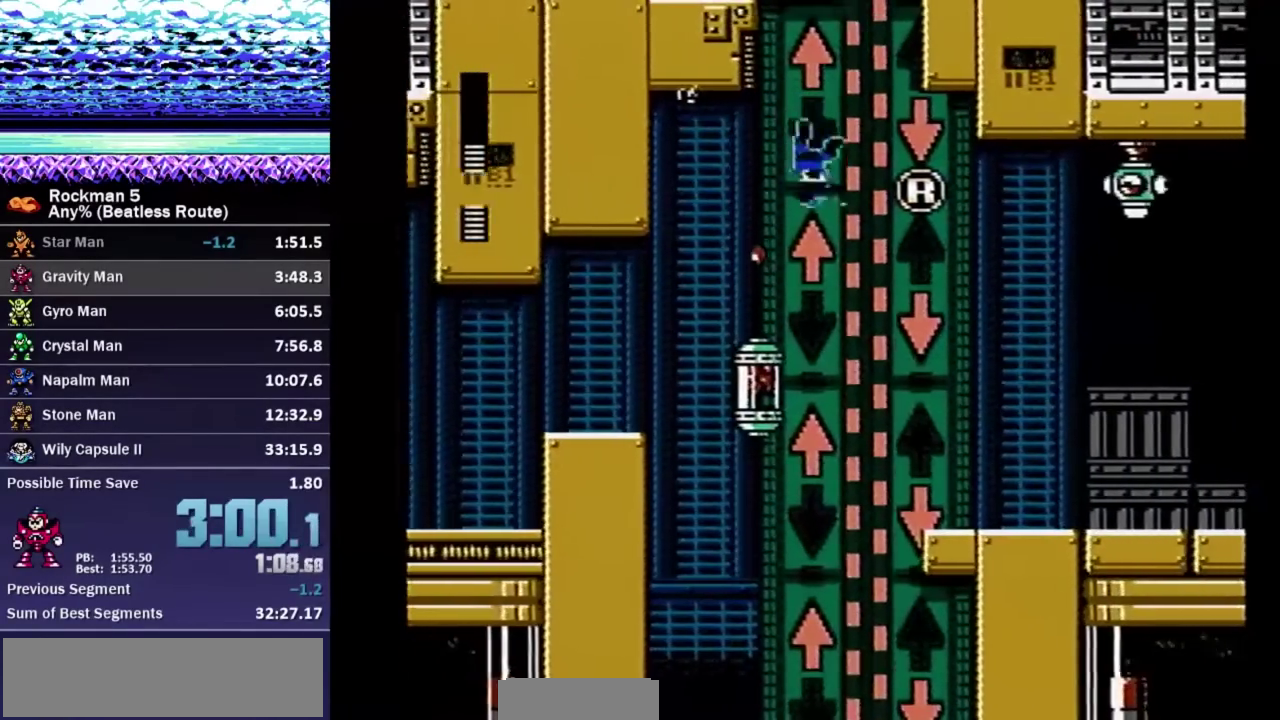
{"dt_ms": 500, "buttons": ["B", "DPAD_DOWN", "DPAD_RIGHT"], "events": [[83, "DPAD_DOWN", "down"], [267, "A", "up"]]}
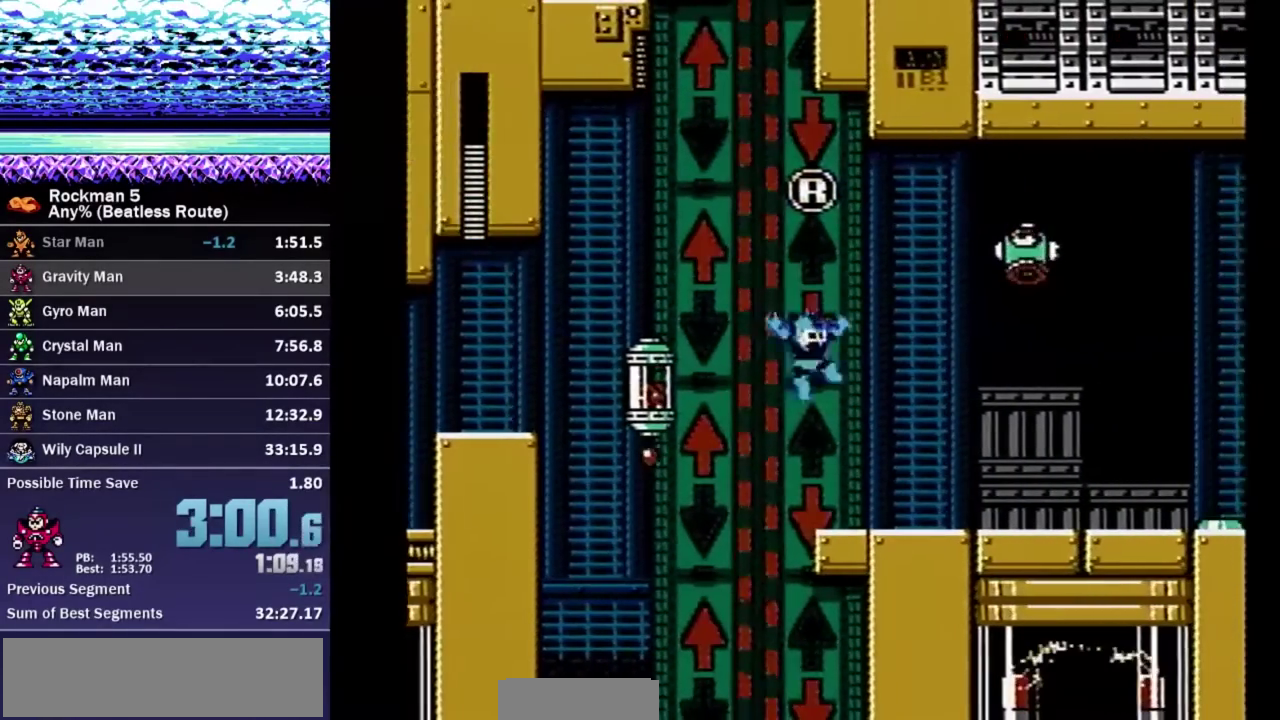
{"dt_ms": 500, "buttons": ["B", "DPAD_DOWN", "DPAD_RIGHT"], "events": [[267, "B", "up"], [367, "B", "down"], [383, "A", "down"], [450, "A", "up"]]}
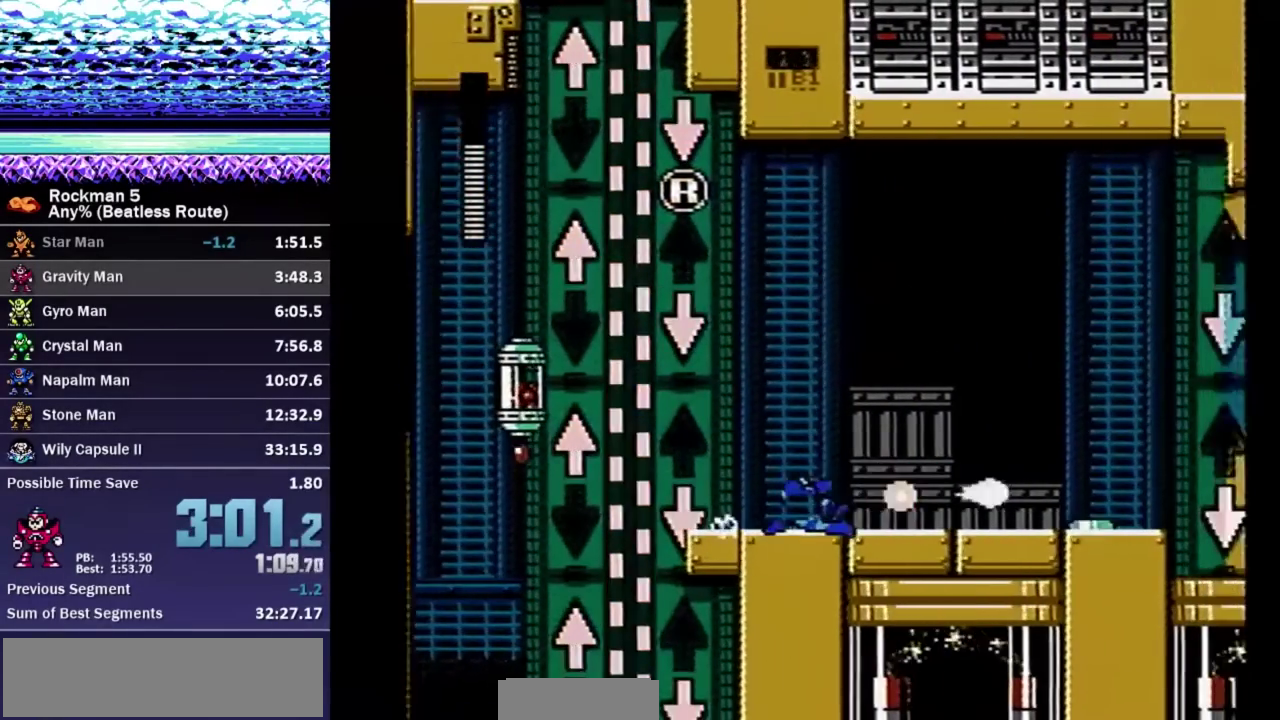
{"dt_ms": 500, "buttons": ["B", "DPAD_DOWN", "DPAD_RIGHT"], "events": []}
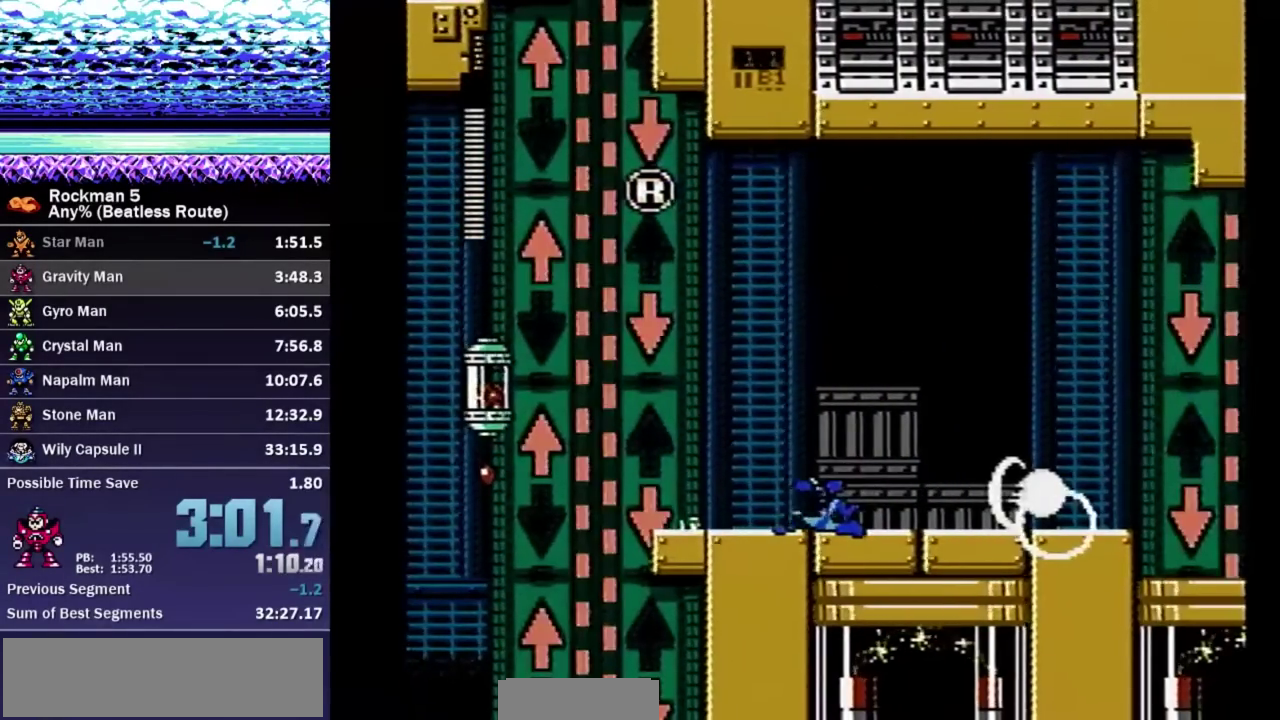
{"dt_ms": 500, "buttons": ["B", "DPAD_DOWN", "DPAD_RIGHT"], "events": []}